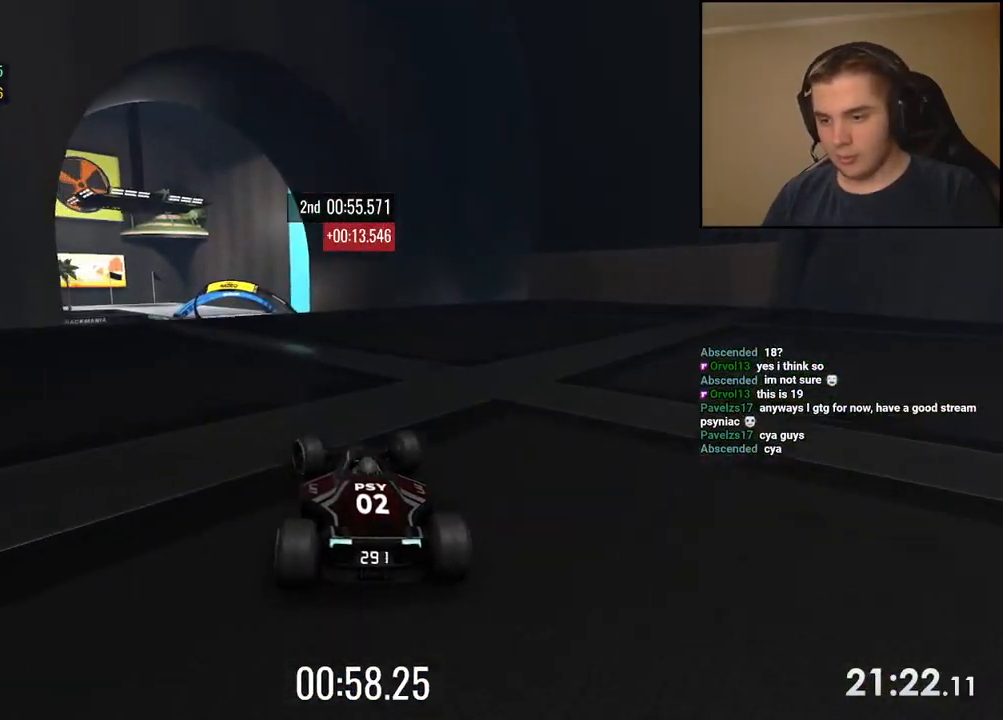
Gameplay with keyboard; each line is a JSON object with the keys held at the frame after it. "events" lists presses ("down") and releases ("up") of "down", "left", "right" and "up" between this image and that frame as [ms after this image, input, new state], when the widget could be followed in between. No other keys are recorded. Mouse input is not recorded.
{"keys": ["right", "up"], "events": [[67, "left", "down"], [151, "left", "up"], [234, "left", "down"], [401, "left", "up"], [434, "right", "down"]]}
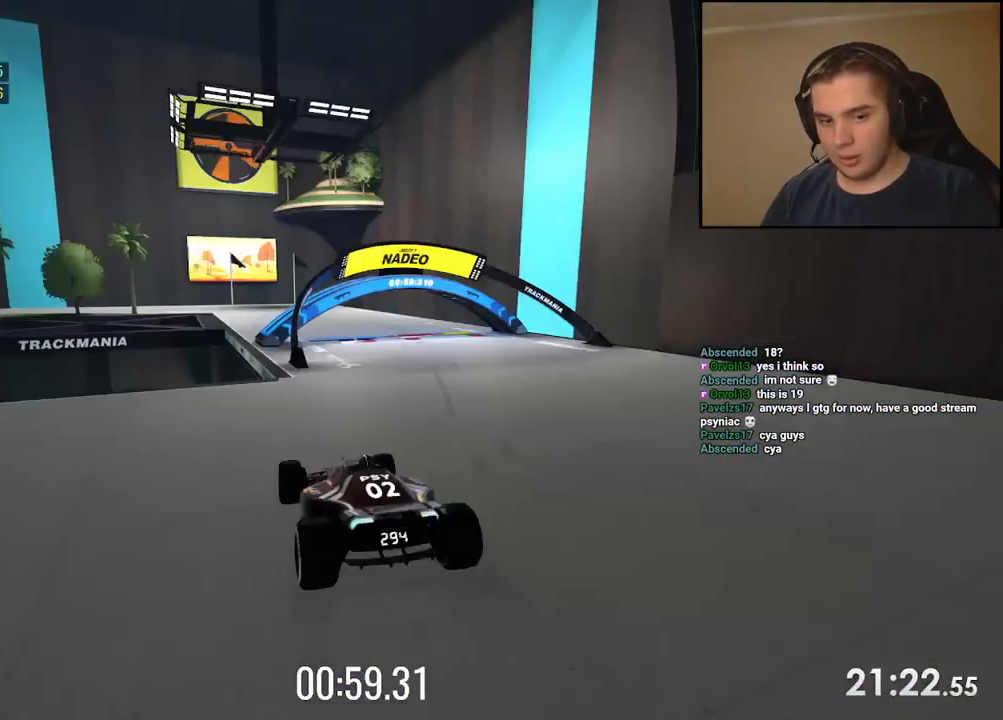
{"keys": ["right", "up"], "events": []}
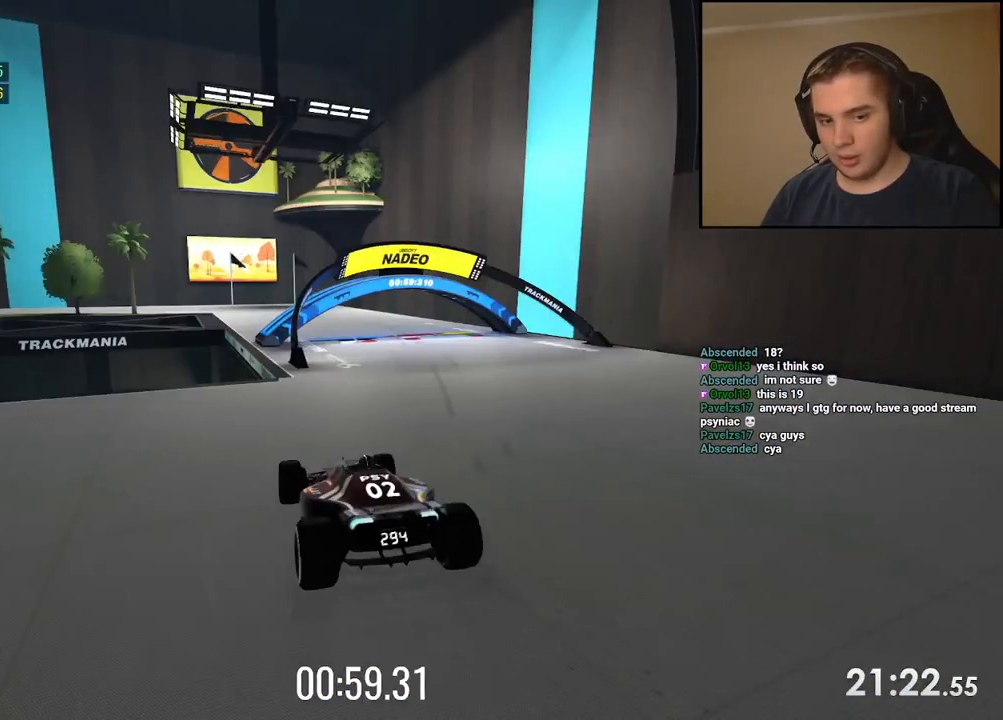
{"keys": ["down", "left"], "events": [[184, "down", "down"], [234, "left", "down"], [234, "right", "up"], [451, "up", "up"]]}
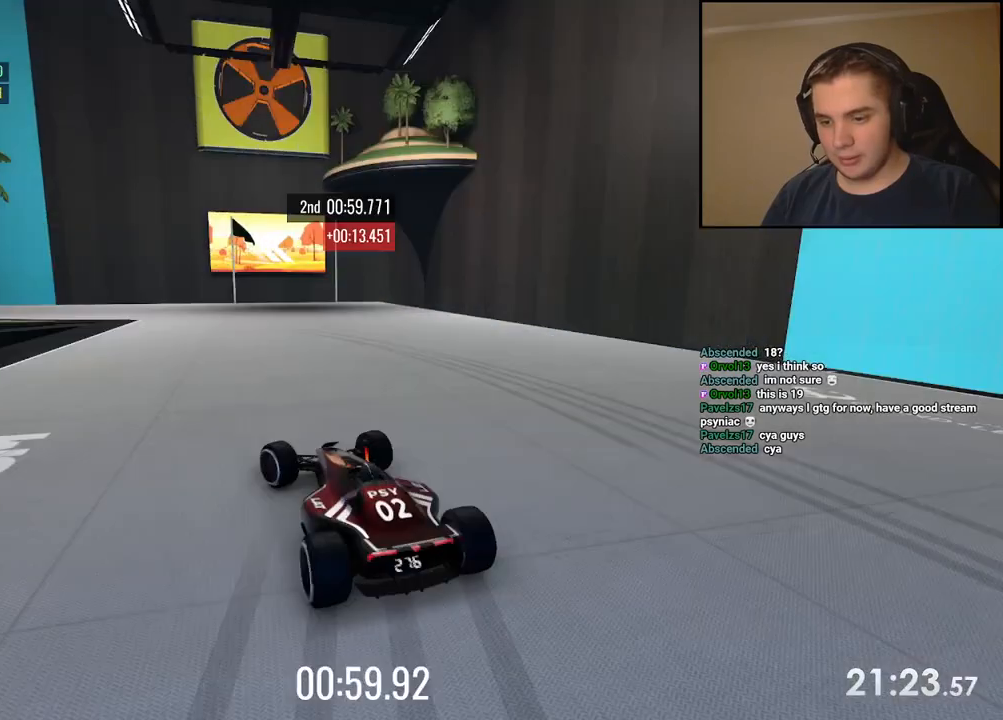
{"keys": ["left", "up"], "events": [[251, "down", "up"], [451, "up", "down"]]}
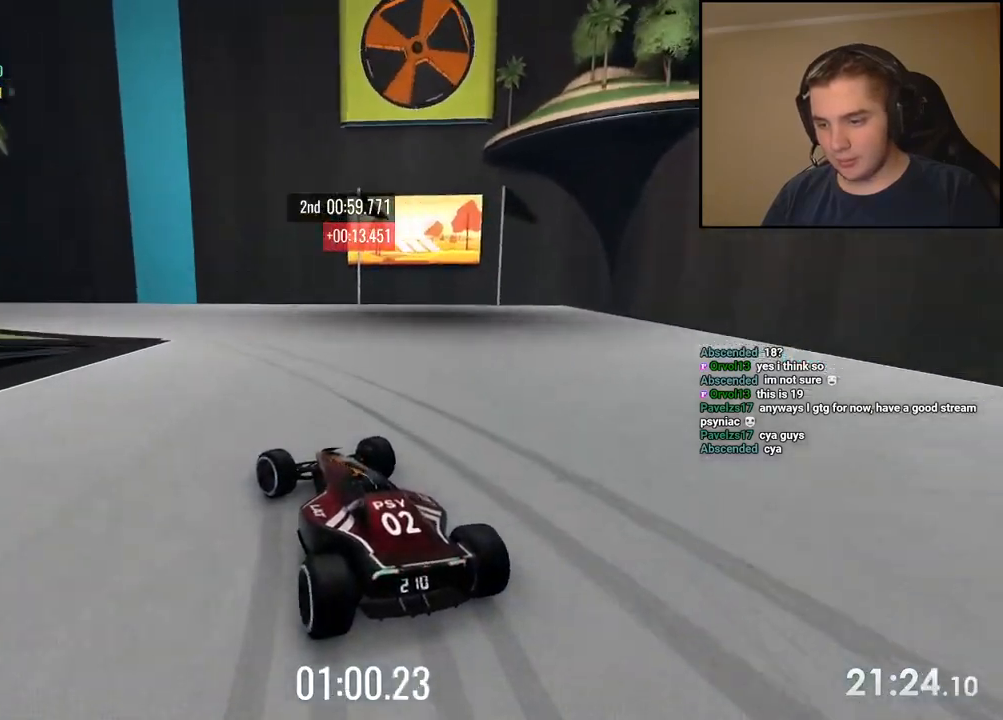
{"keys": ["left", "up"], "events": [[267, "left", "up"], [351, "left", "down"]]}
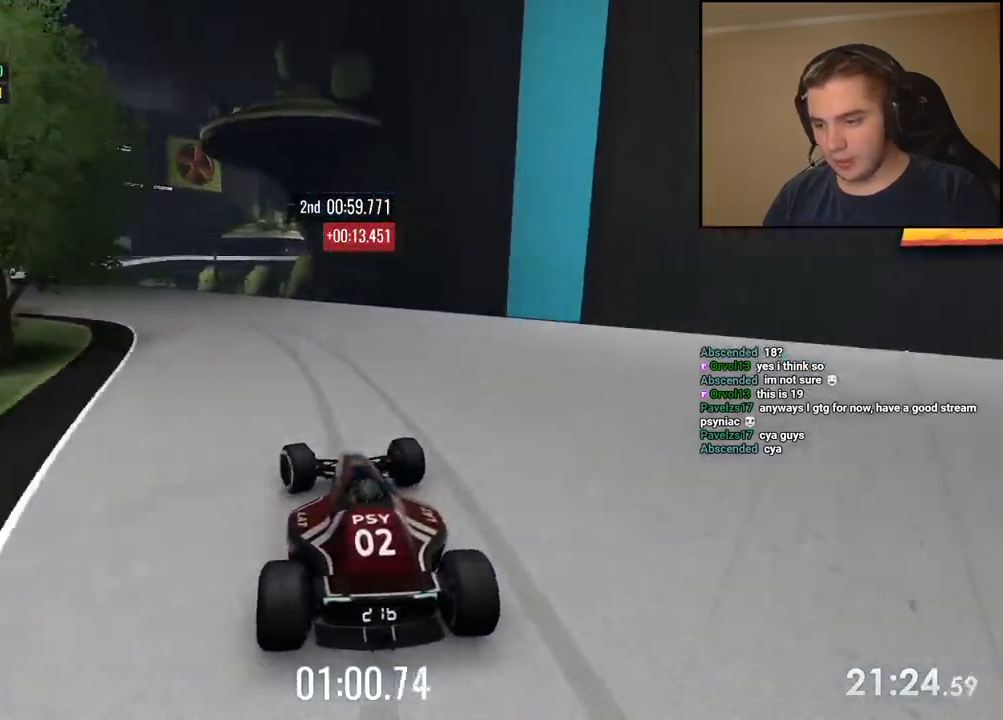
{"keys": ["left", "up"], "events": []}
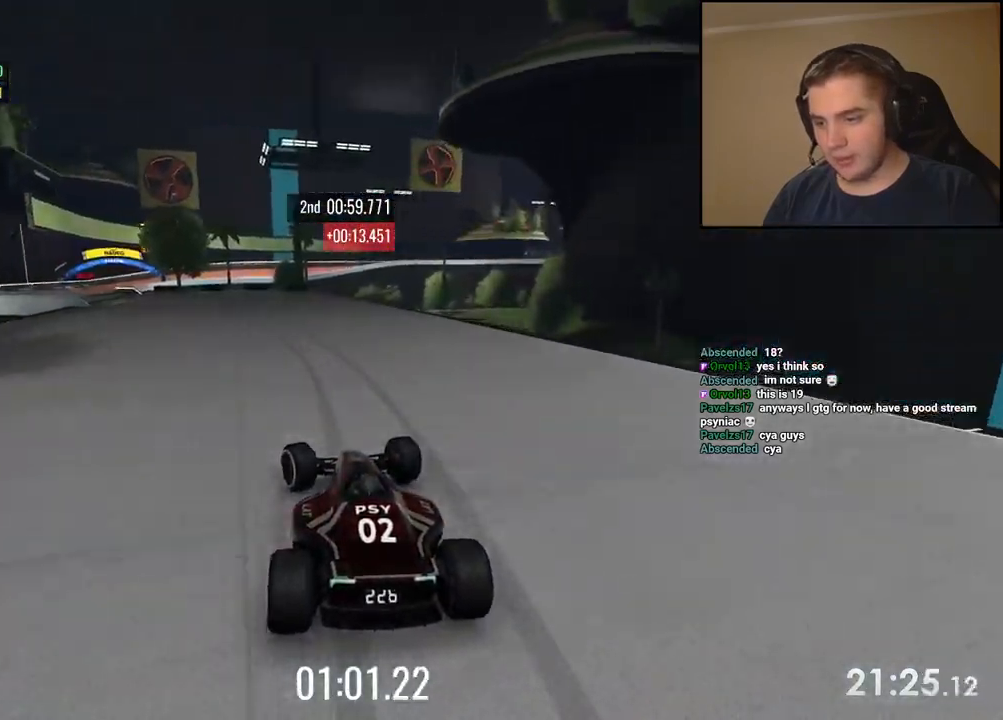
{"keys": ["left", "up"], "events": [[351, "left", "up"], [451, "left", "down"]]}
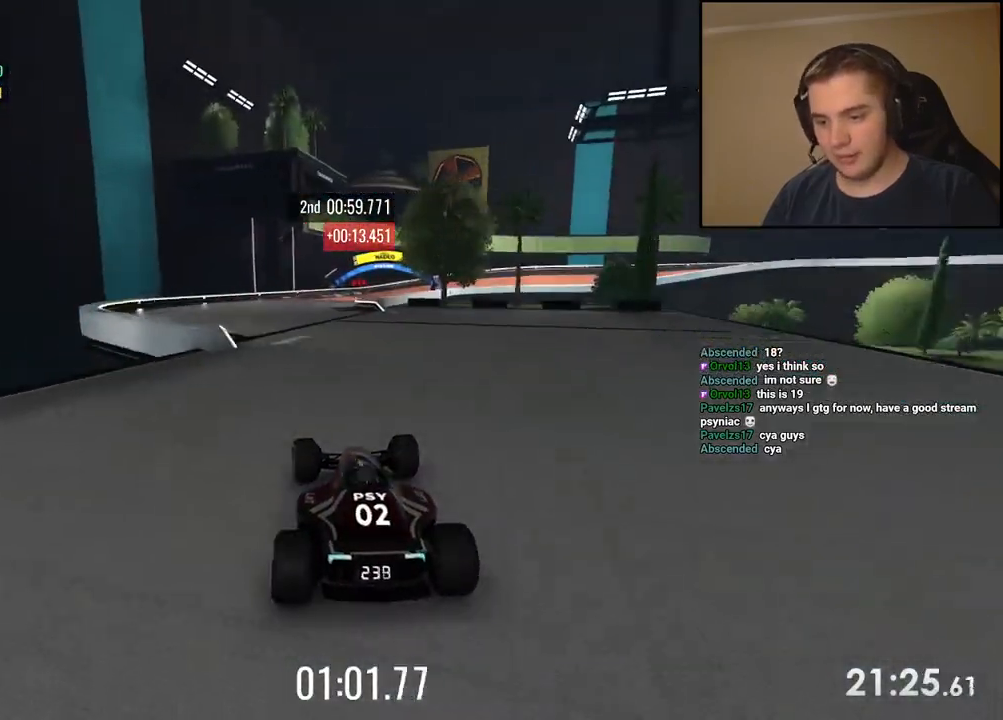
{"keys": ["right", "up"], "events": [[150, "left", "up"], [284, "right", "down"]]}
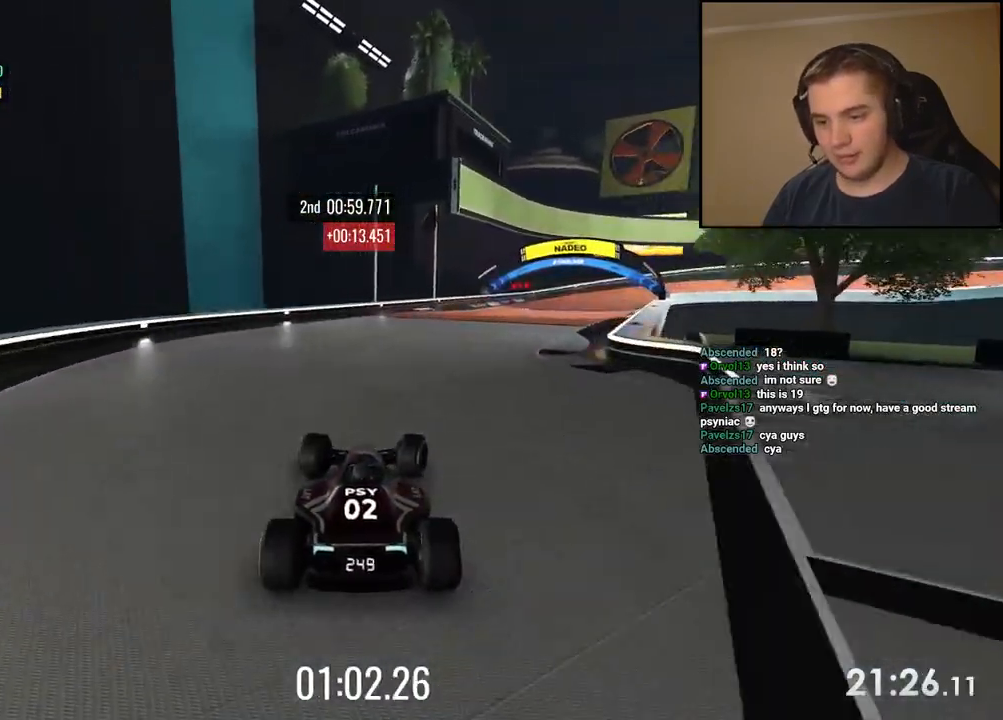
{"keys": ["right", "up"], "events": [[334, "right", "up"], [384, "right", "down"]]}
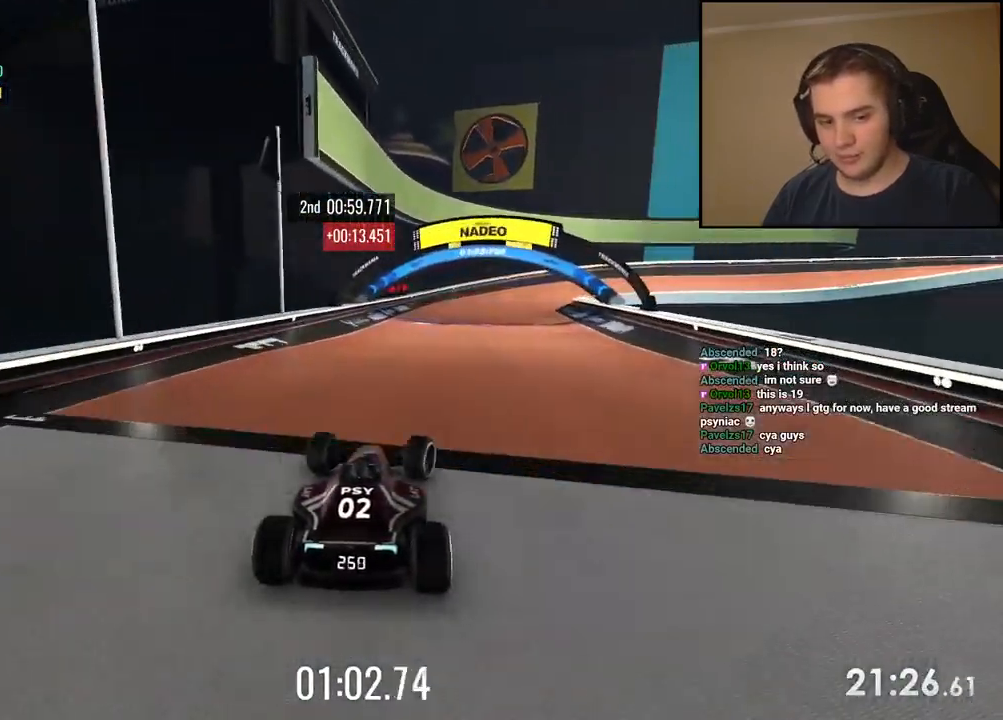
{"keys": ["up"], "events": [[267, "right", "up"], [334, "right", "down"], [501, "right", "up"]]}
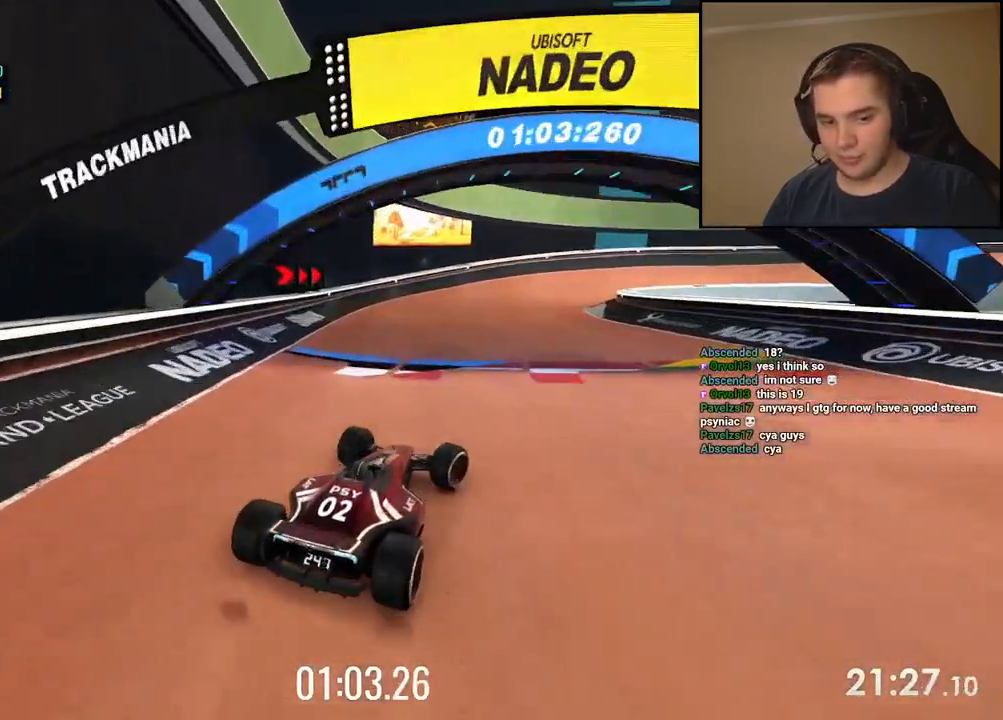
{"keys": ["right", "up"], "events": [[83, "right", "down"], [217, "right", "up"], [334, "right", "down"], [467, "right", "up"], [501, "right", "down"]]}
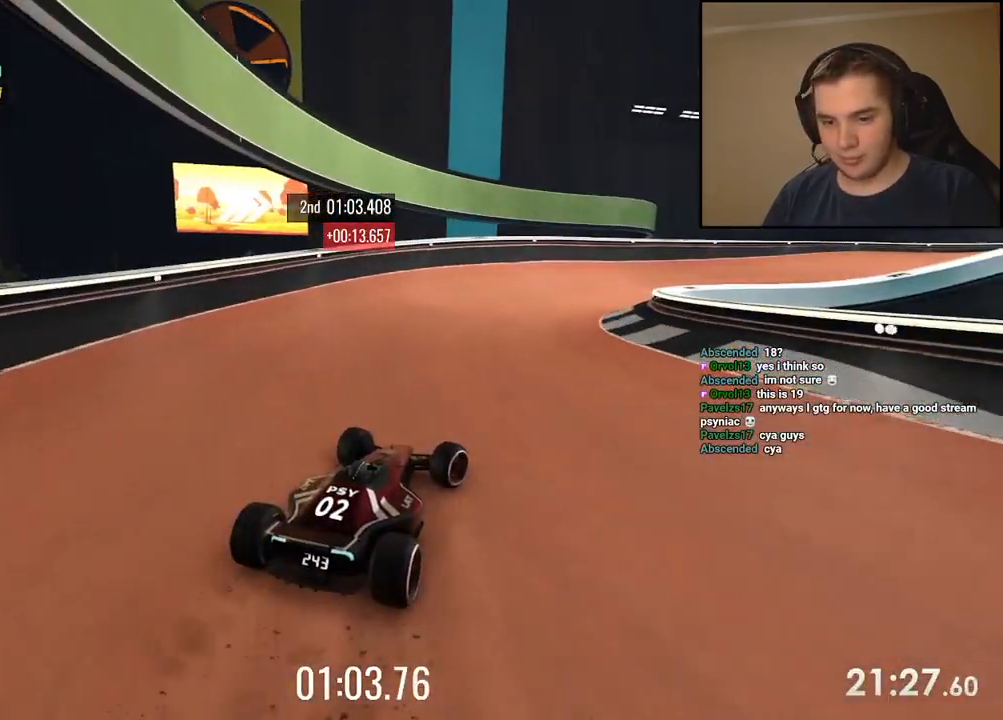
{"keys": ["right", "up"], "events": [[150, "right", "up"], [233, "right", "down"], [350, "right", "up"], [434, "right", "down"]]}
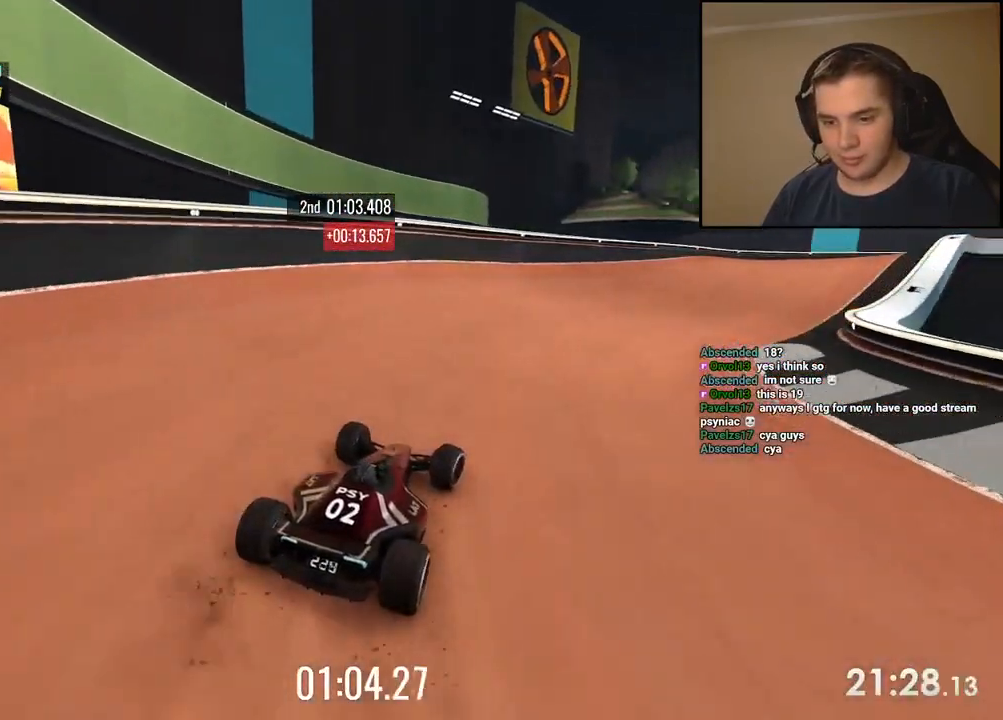
{"keys": ["right", "up"], "events": [[100, "right", "up"], [150, "right", "down"]]}
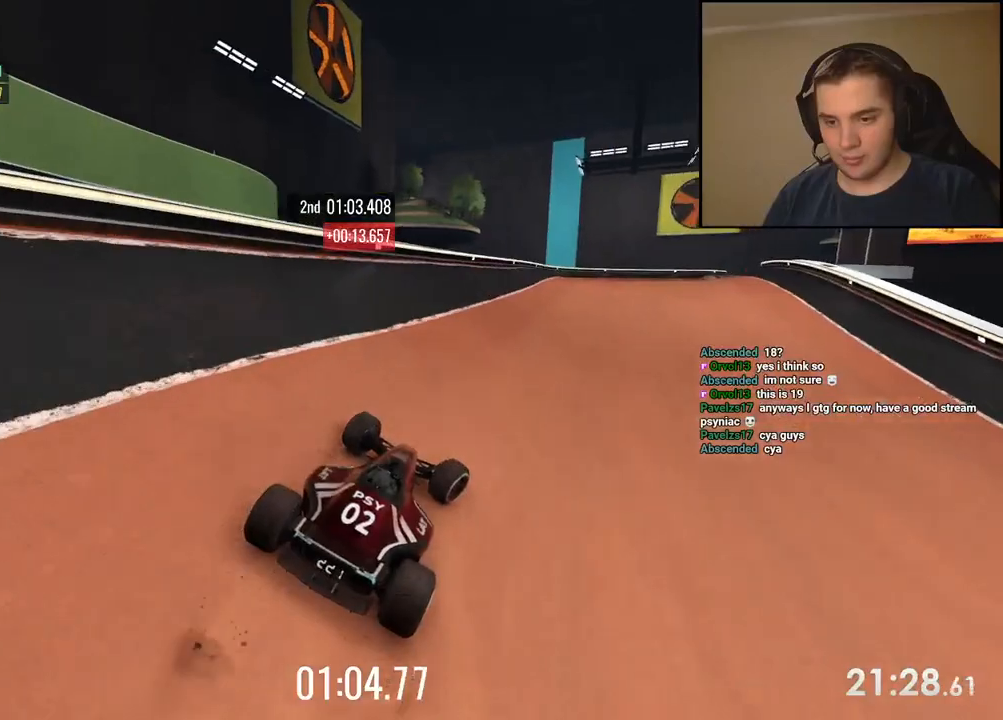
{"keys": ["right", "up"], "events": [[50, "right", "up"], [233, "right", "down"], [317, "right", "up"], [384, "right", "down"]]}
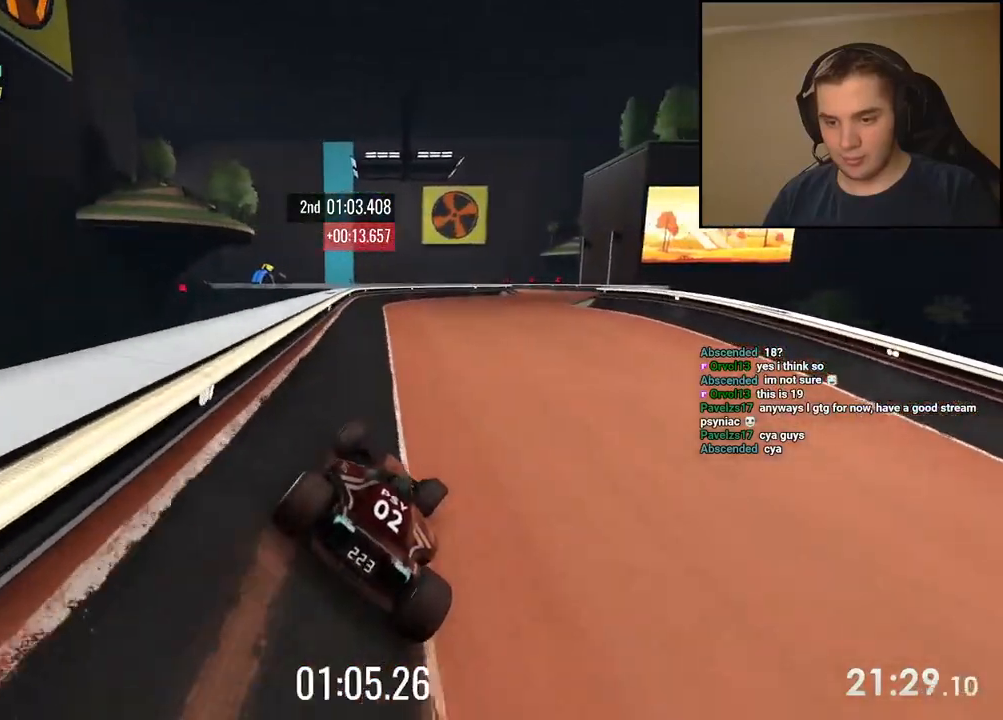
{"keys": ["up"], "events": [[318, "right", "up"]]}
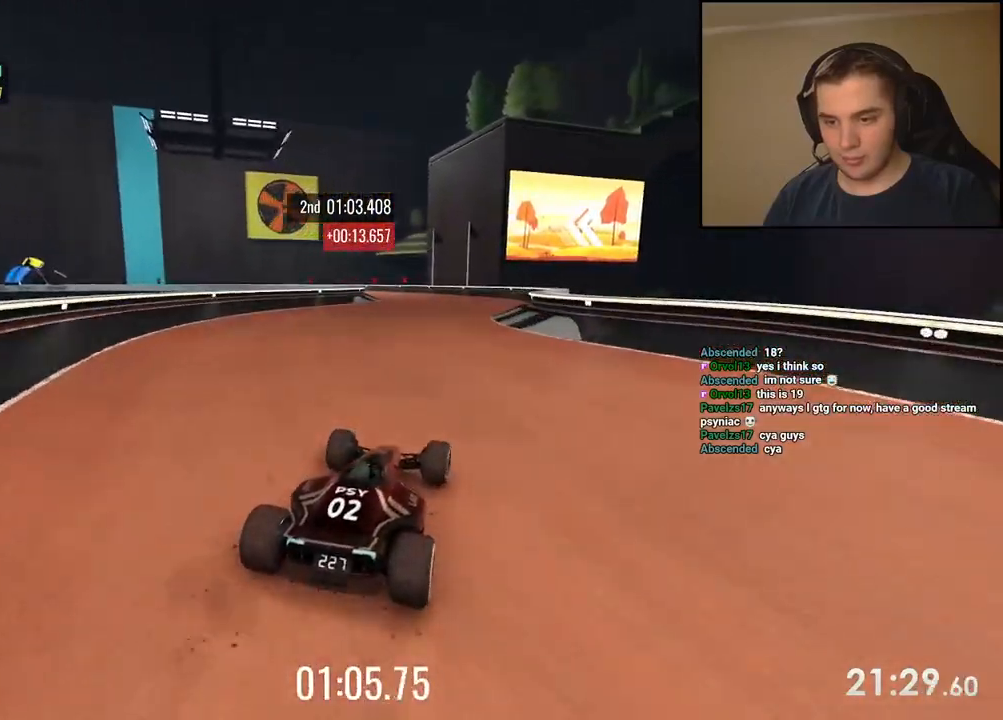
{"keys": ["left", "up"], "events": [[268, "left", "down"]]}
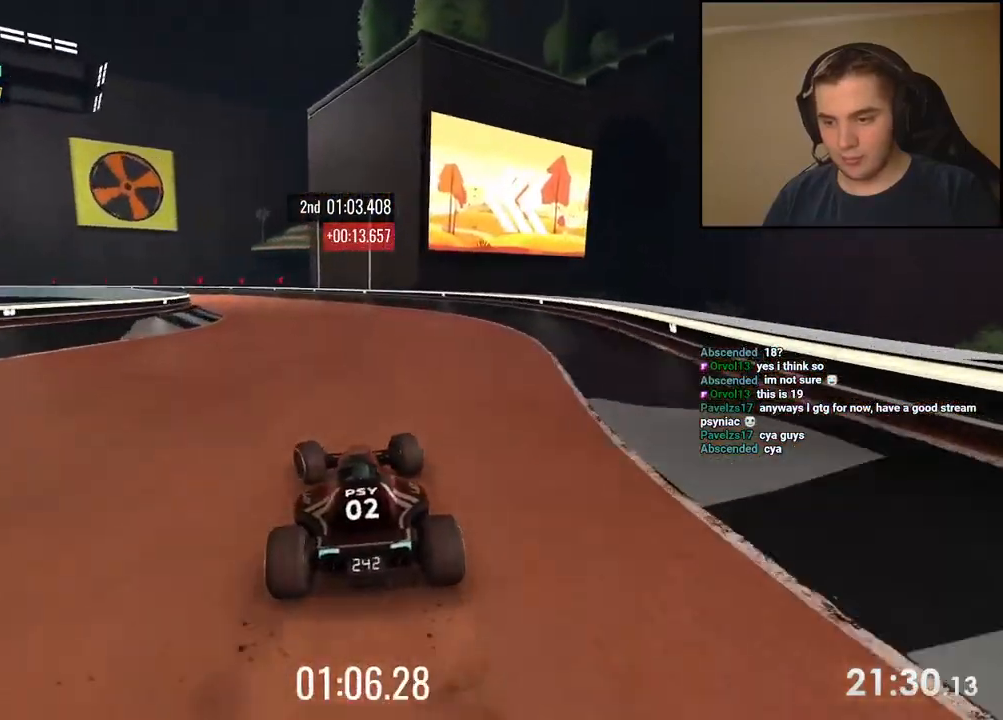
{"keys": ["left", "up"], "events": [[151, "left", "up"], [184, "left", "down"]]}
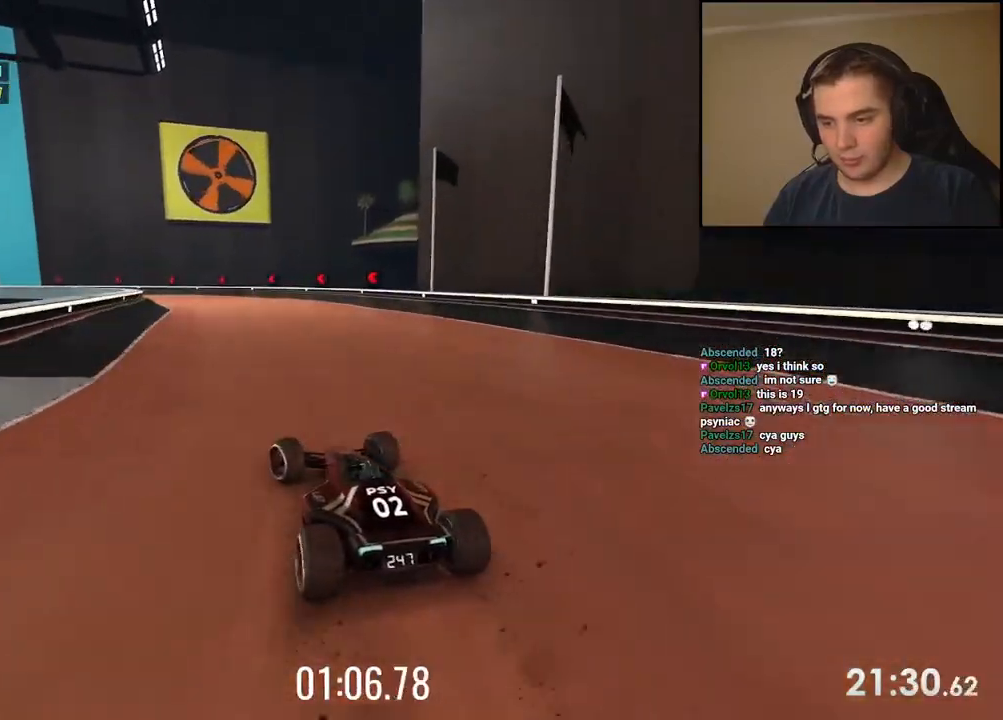
{"keys": ["up"], "events": [[134, "left", "up"], [184, "left", "down"], [468, "left", "up"]]}
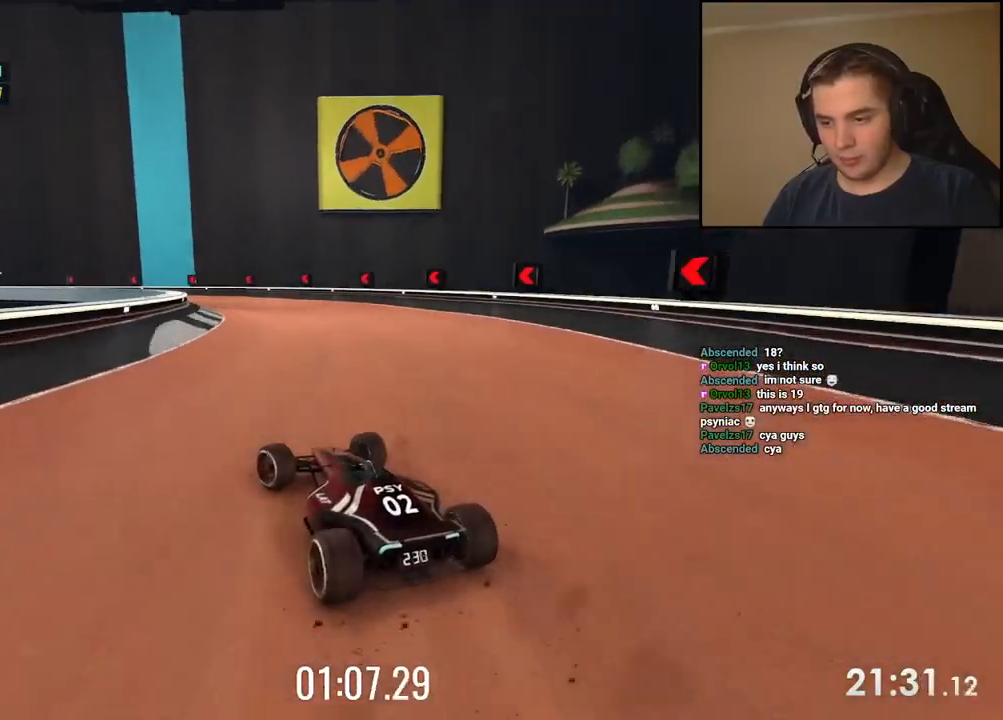
{"keys": ["left", "up"], "events": [[34, "left", "down"], [167, "left", "up"], [251, "left", "down"], [351, "left", "up"], [434, "left", "down"]]}
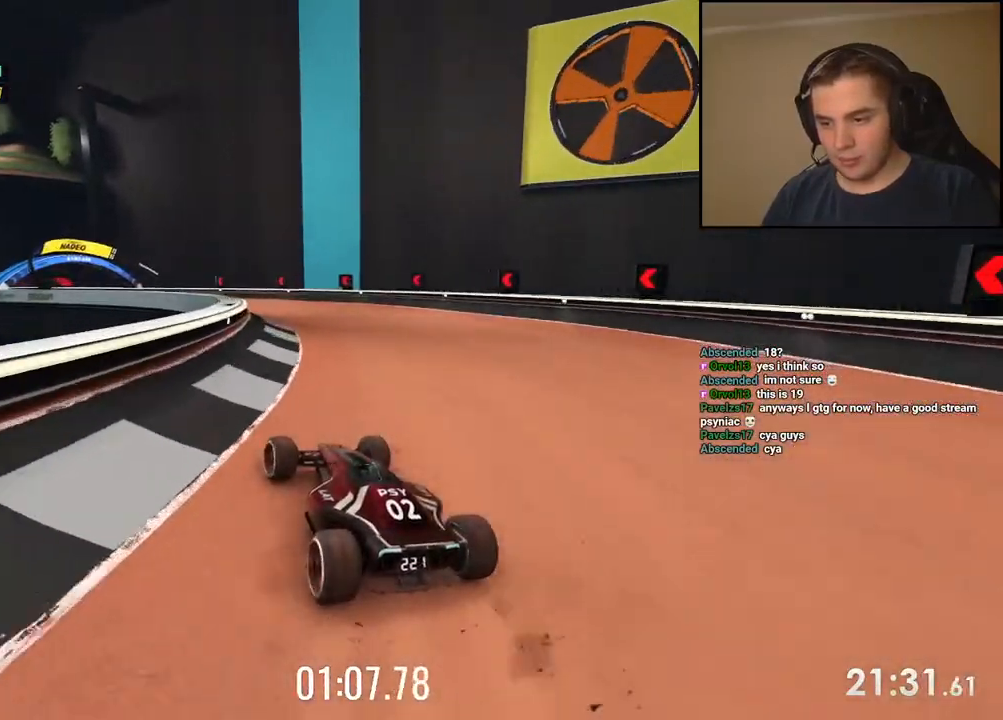
{"keys": ["up"], "events": [[50, "left", "up"], [150, "left", "down"], [267, "left", "up"], [351, "left", "down"], [468, "left", "up"]]}
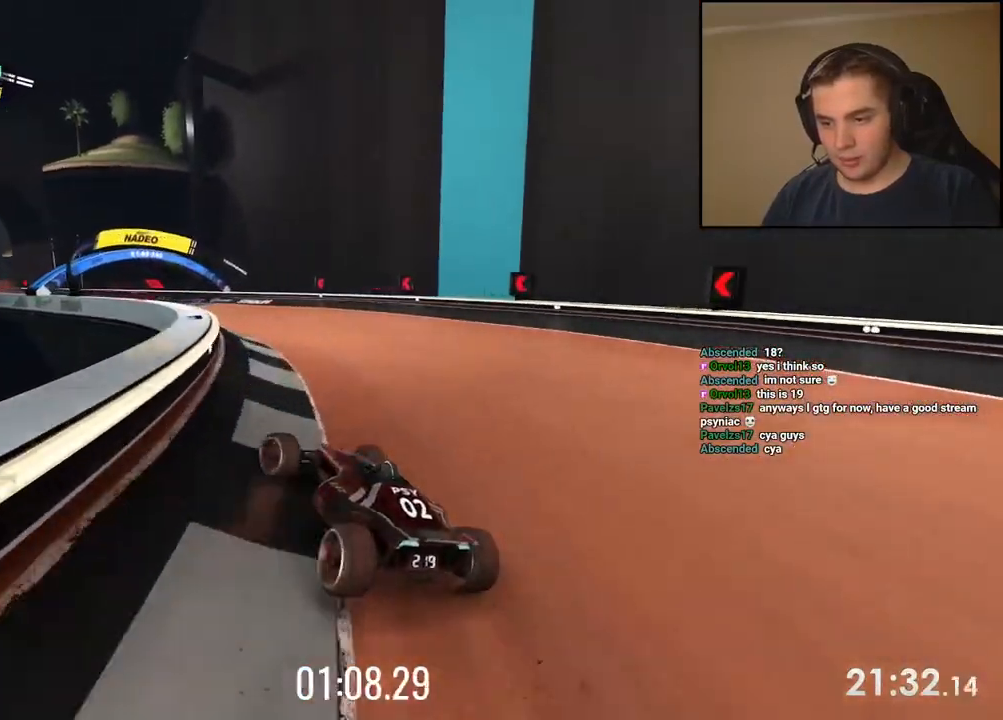
{"keys": ["up"], "events": [[100, "left", "down"], [167, "left", "up"], [367, "left", "down"], [484, "left", "up"]]}
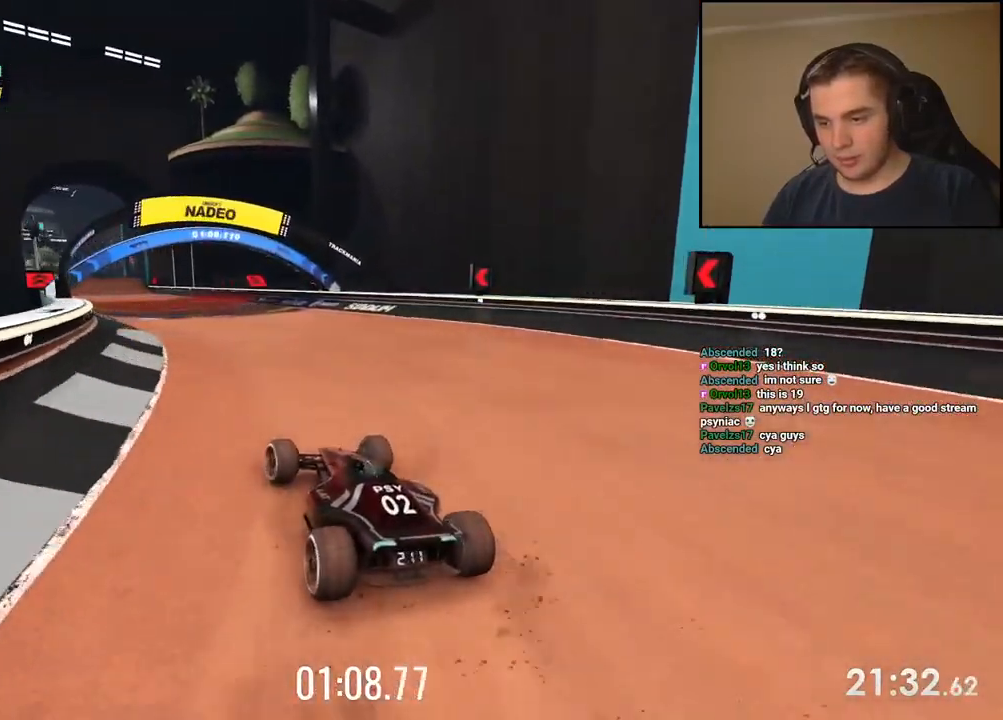
{"keys": ["up"], "events": [[150, "left", "down"], [217, "left", "up"], [367, "left", "down"], [434, "left", "up"]]}
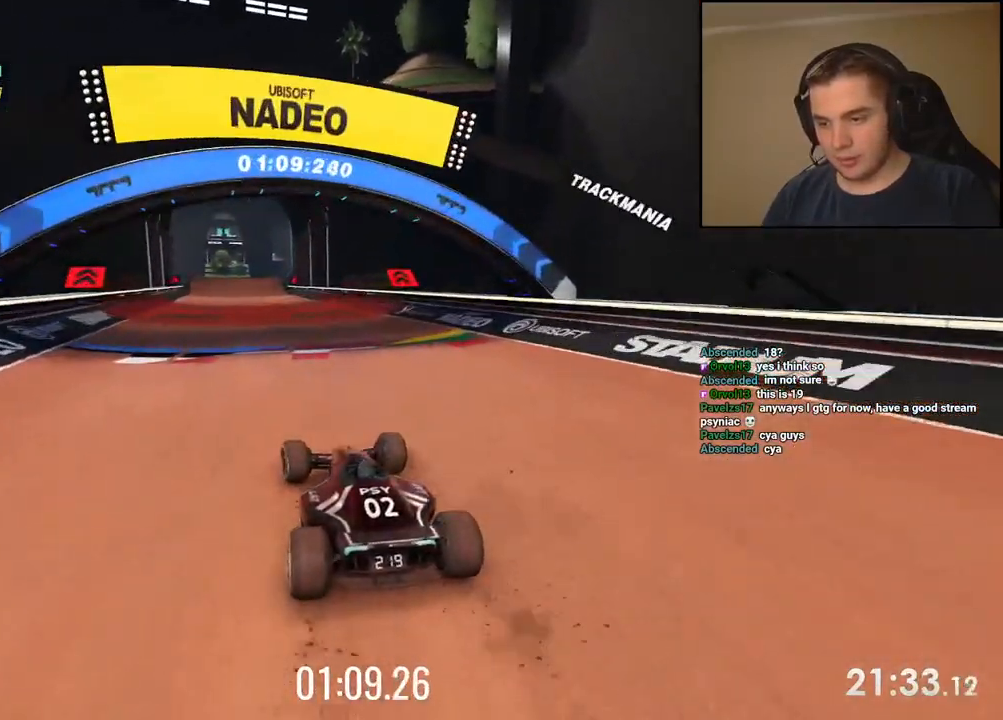
{"keys": ["up"], "events": [[301, "left", "down"], [351, "left", "up"]]}
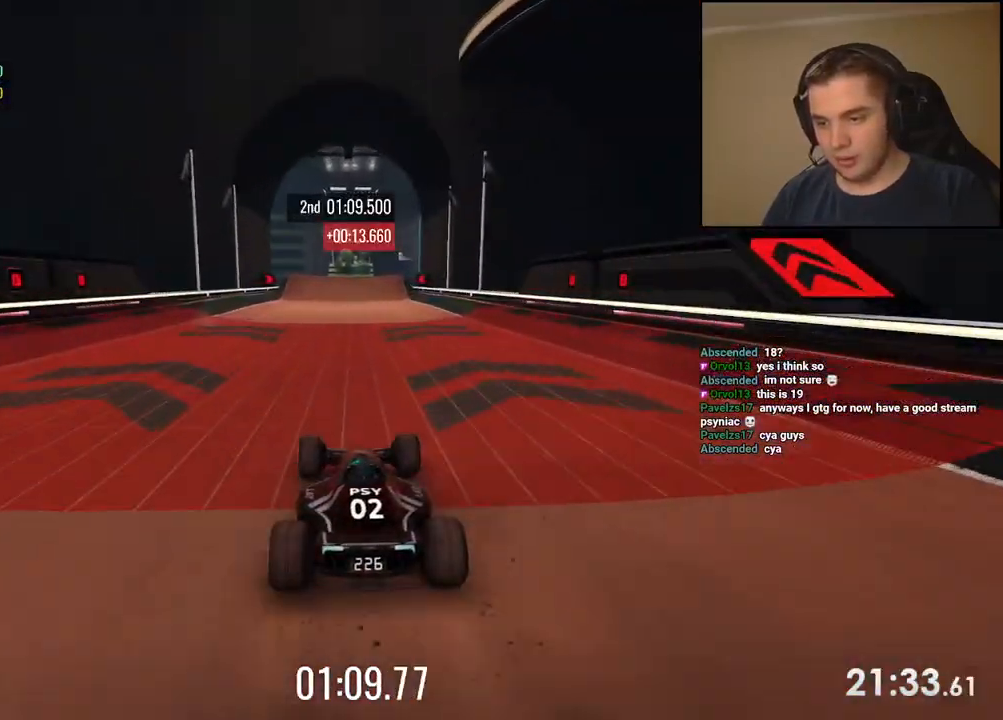
{"keys": ["up"], "events": [[134, "right", "down"], [200, "right", "up"]]}
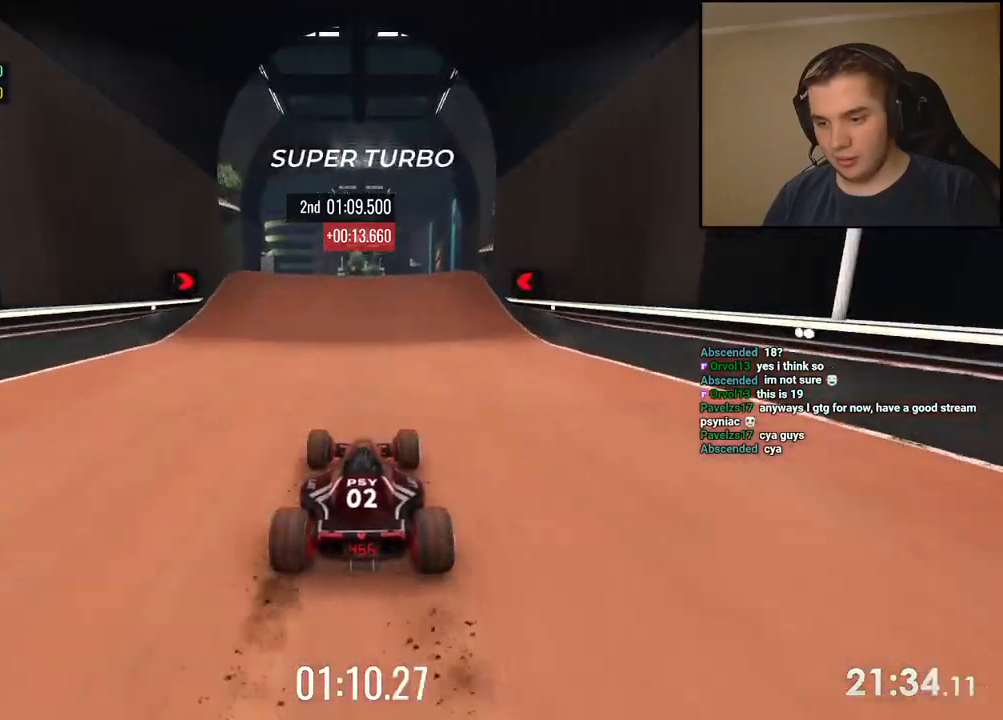
{"keys": ["up"], "events": []}
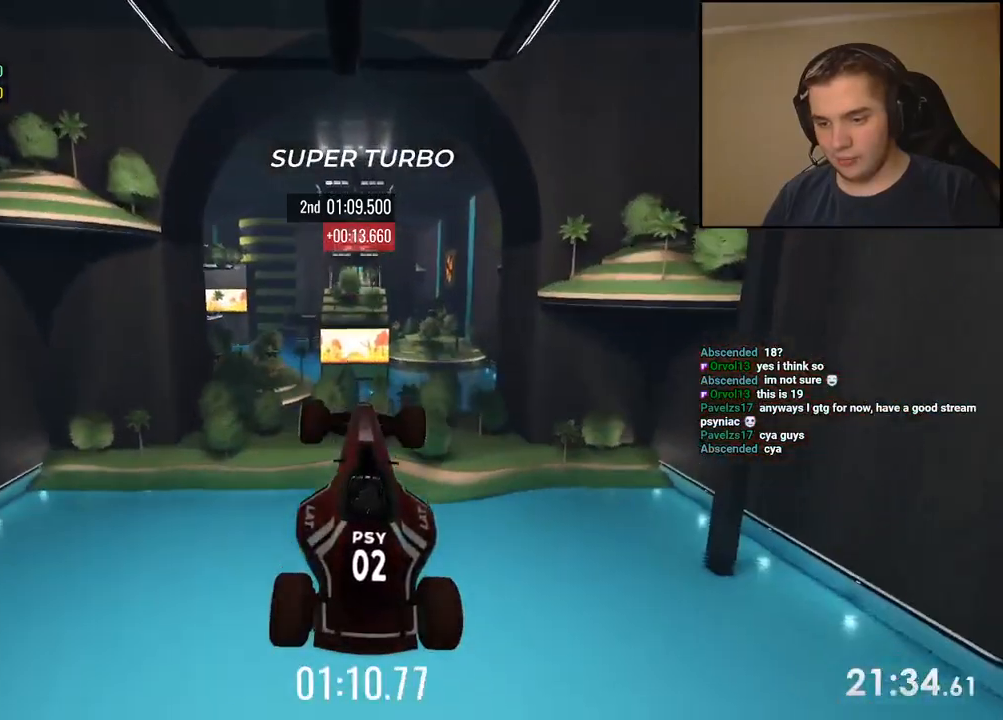
{"keys": ["up"], "events": []}
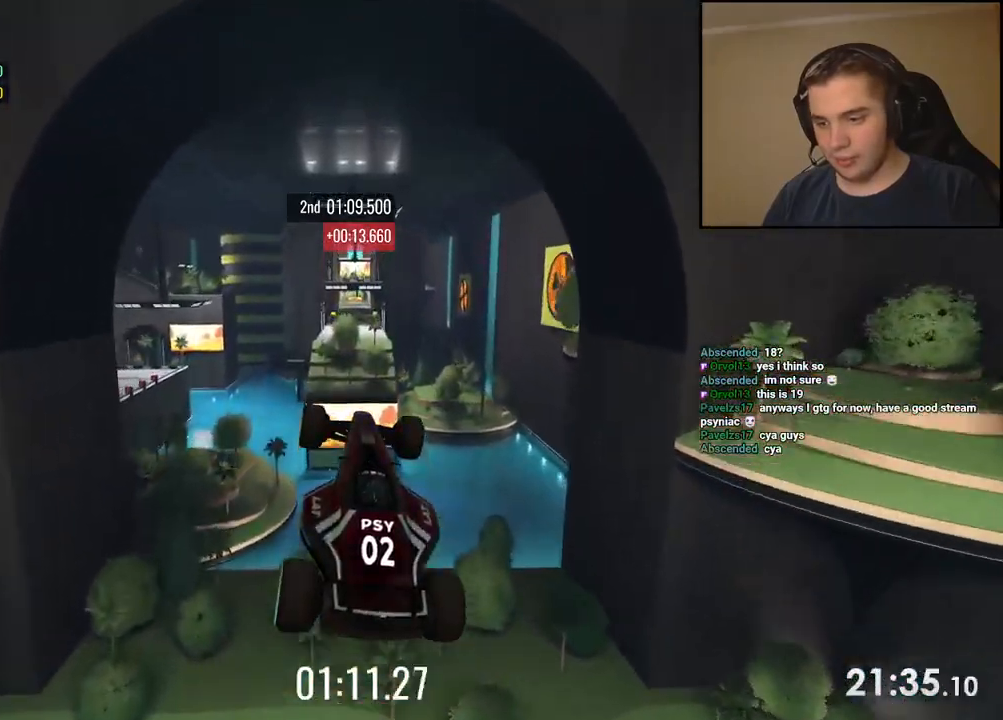
{"keys": ["up"], "events": []}
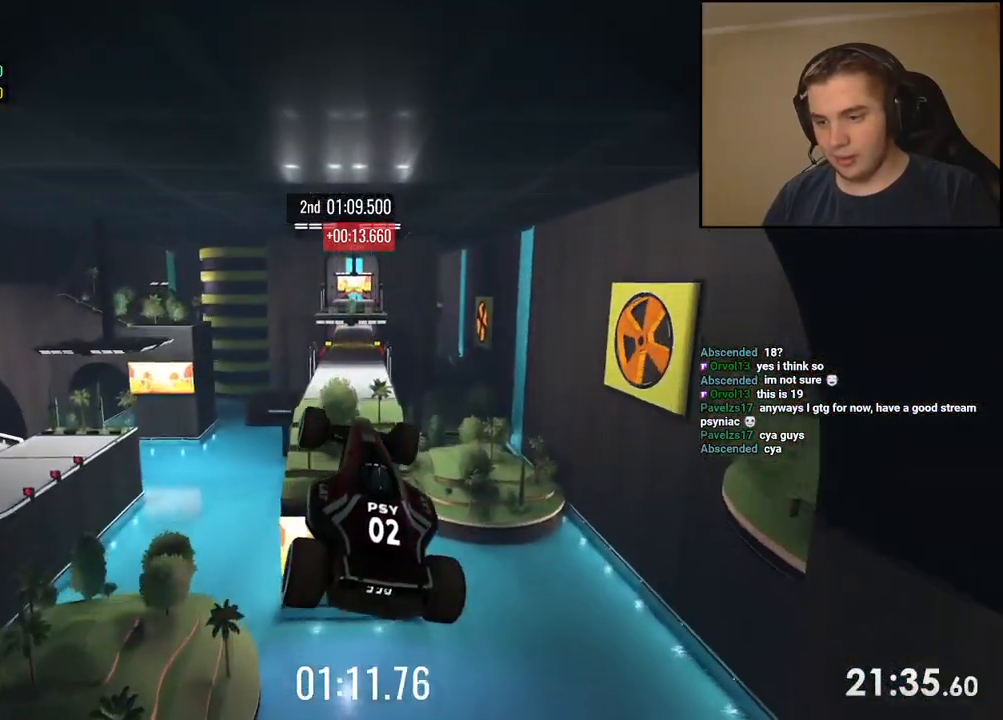
{"keys": ["up"], "events": []}
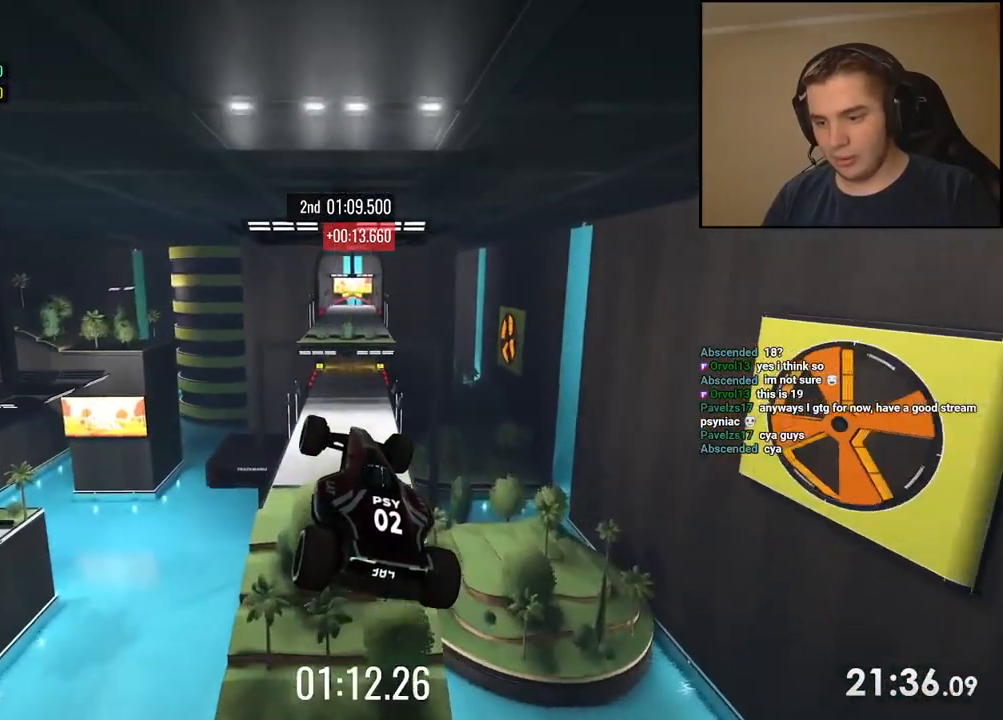
{"keys": ["up"], "events": []}